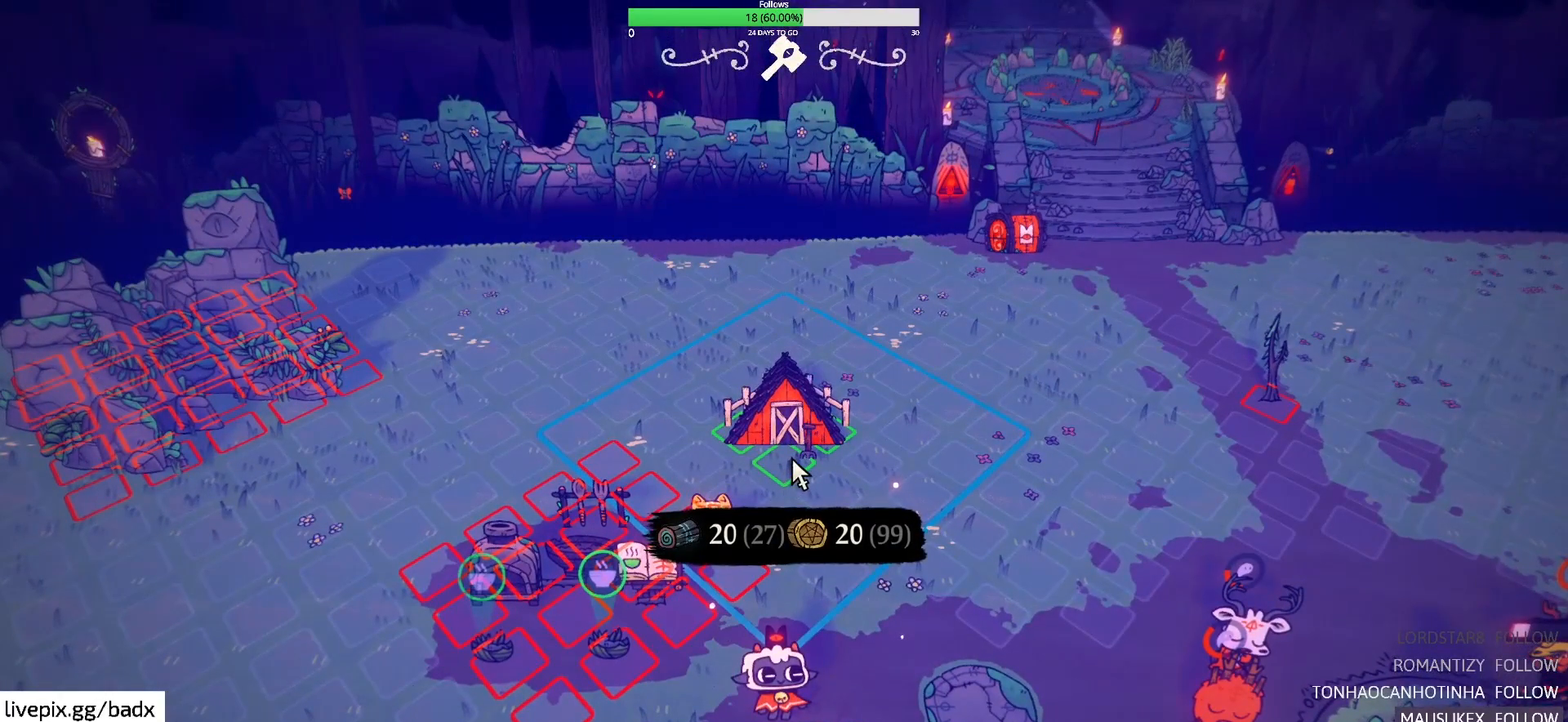
Gameplay with keyboard and mouse; each line is a JSON object with the keys and mouse buttons held at the frame after it. "events" lists presses ("down") and releases ("up") of "1", "2", "3", "4", "5", "a", "alt", "c", "ctrl", "d", "e", "f", "g", "q", "s", "shift", "space", "tab", "v", "w", "x", "mouse_left", "mouse_wheel", "mouse_right", "mouse_mb4" and "mouse_mb5" between this image and that frame as [ms after this image, input, new state], when the widget could be followed in between. "mouse_left", "mouse_wheel", "mouse_right", "mouse_mb4", "mouse_mb5" = the "left", "wheel", "right", "mb4", "mb5" buttons of the "mouse" list. No other keys are recorded. "wheel" means that the mouse wheel is clicked or scrolled. Mouse movement is not recorded.
{"keys": [], "mouse": [], "events": []}
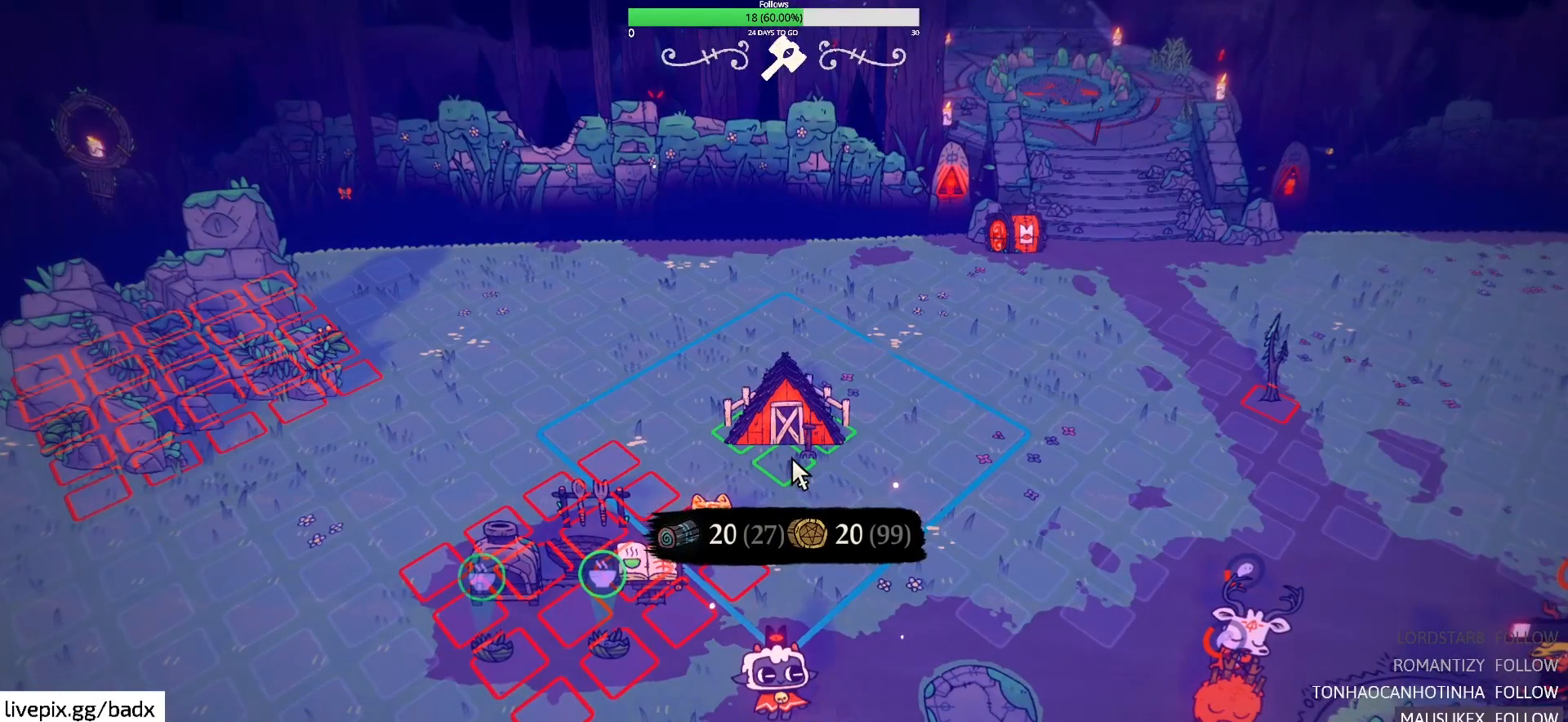
{"keys": ["s"], "mouse": [], "events": [[250, "s", "down"]]}
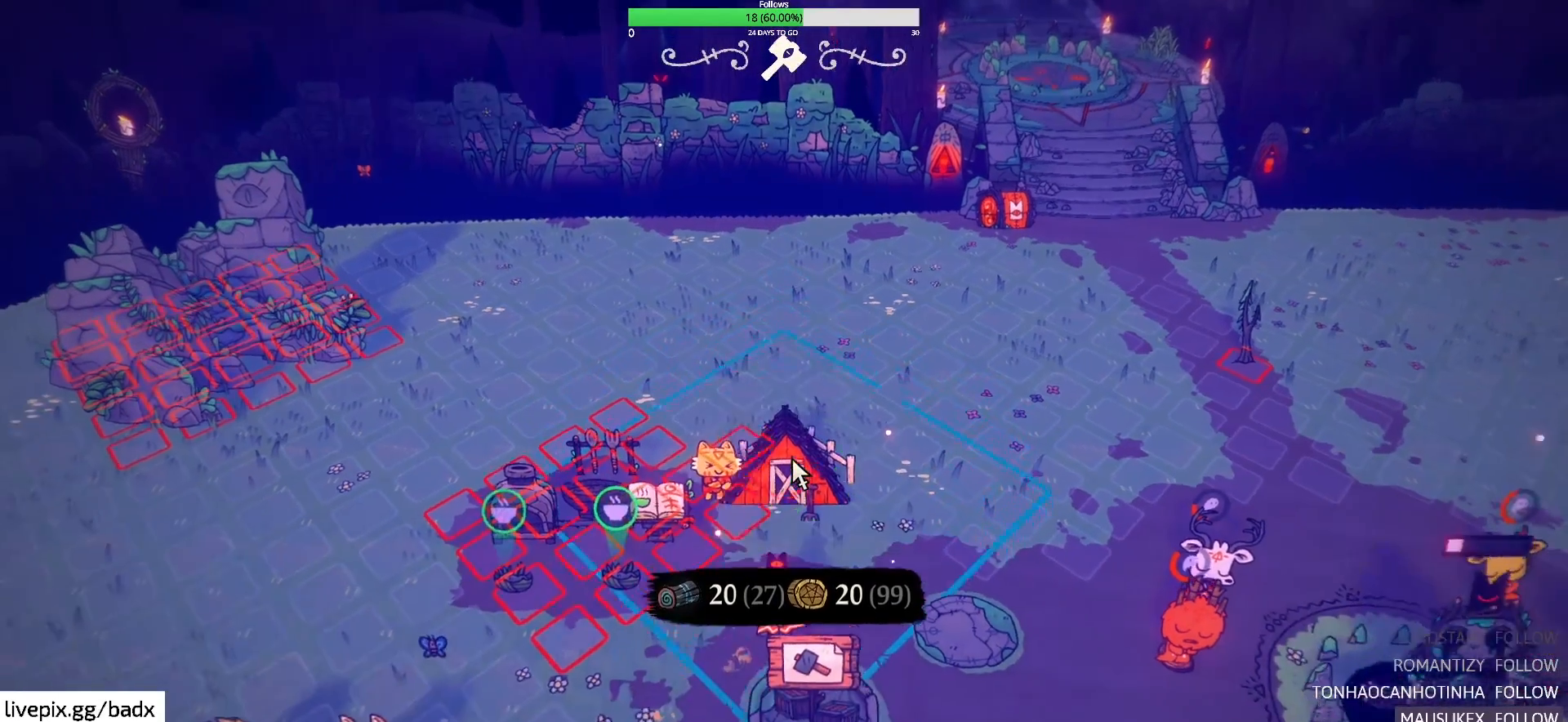
{"keys": ["a"], "mouse": [], "events": [[350, "a", "down"], [400, "s", "up"]]}
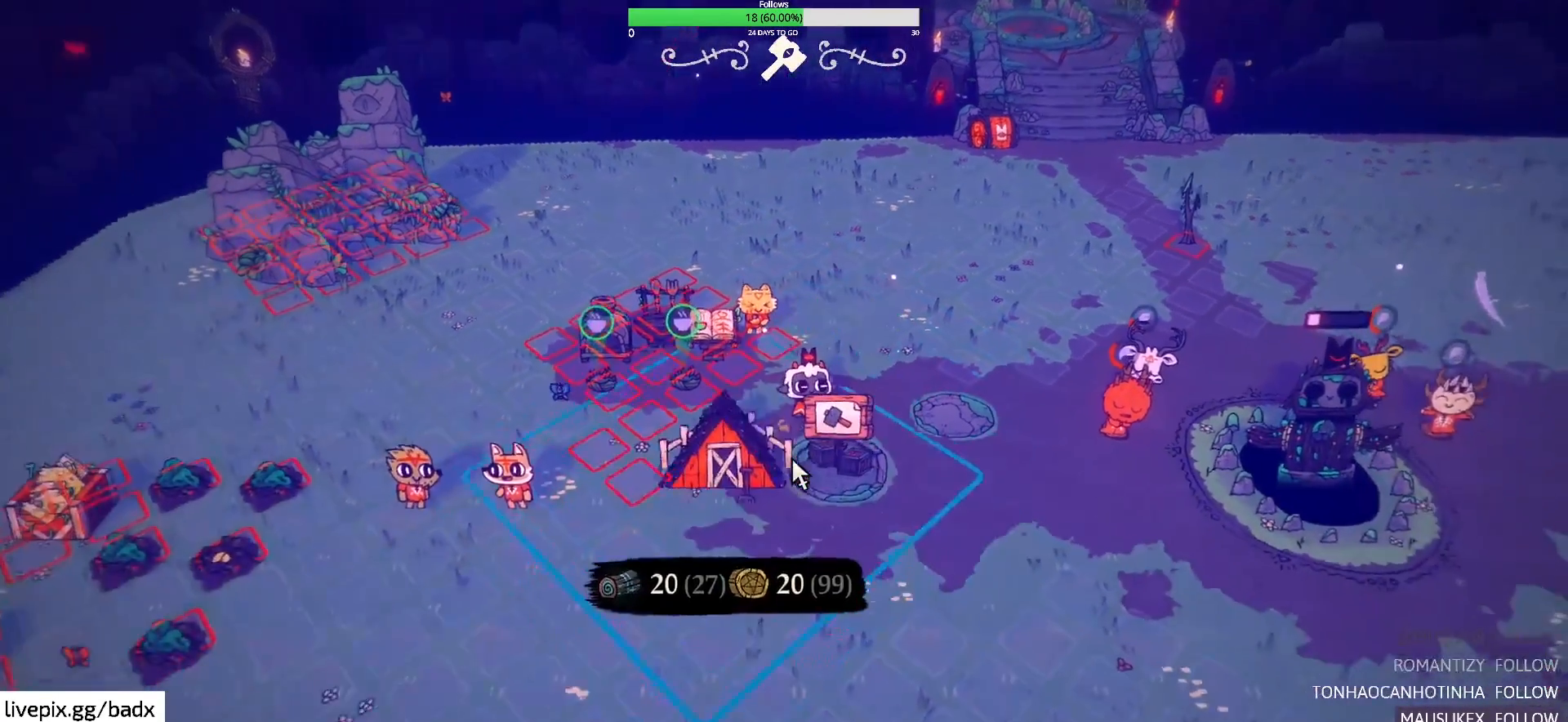
{"keys": [], "mouse": [], "events": [[133, "a", "up"], [233, "s", "down"], [367, "s", "up"]]}
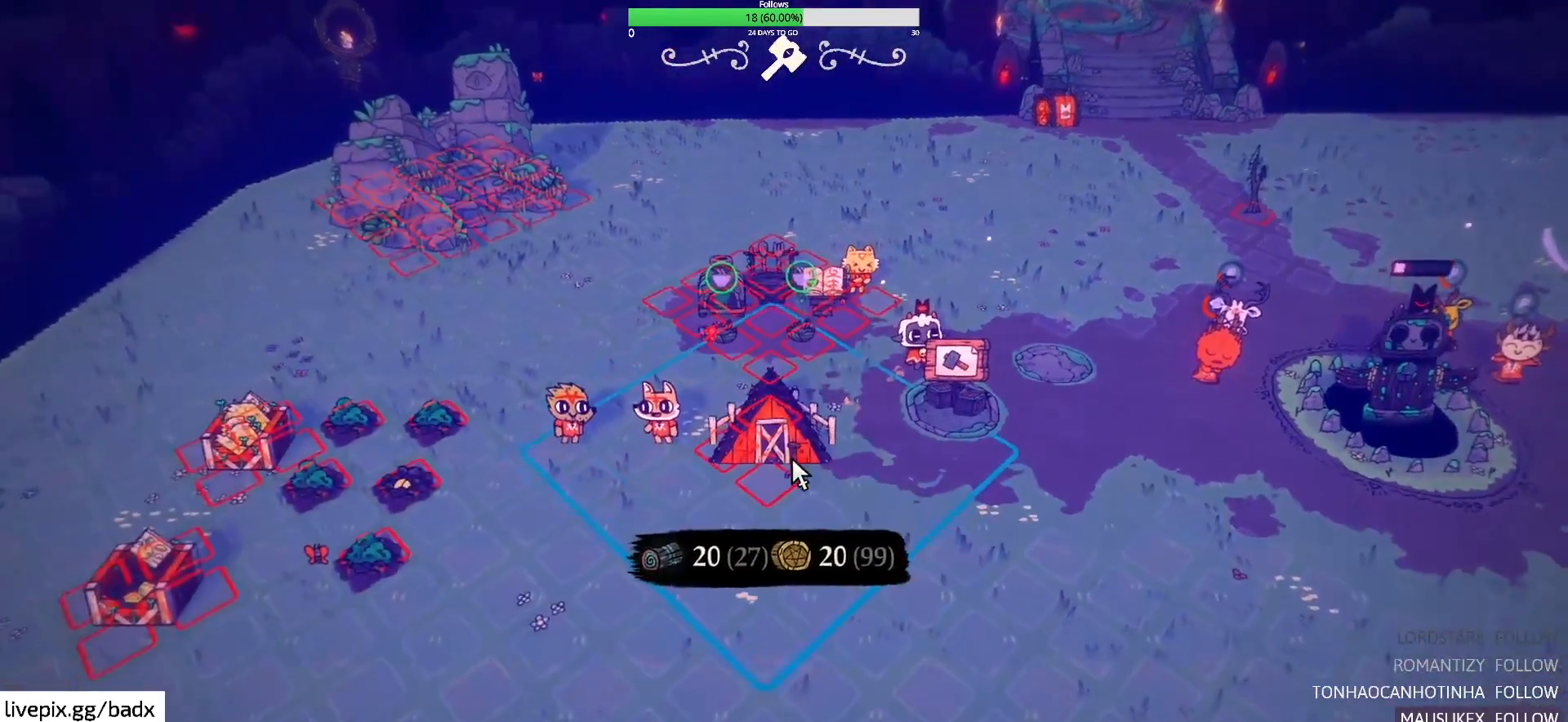
{"keys": [], "mouse": [], "events": []}
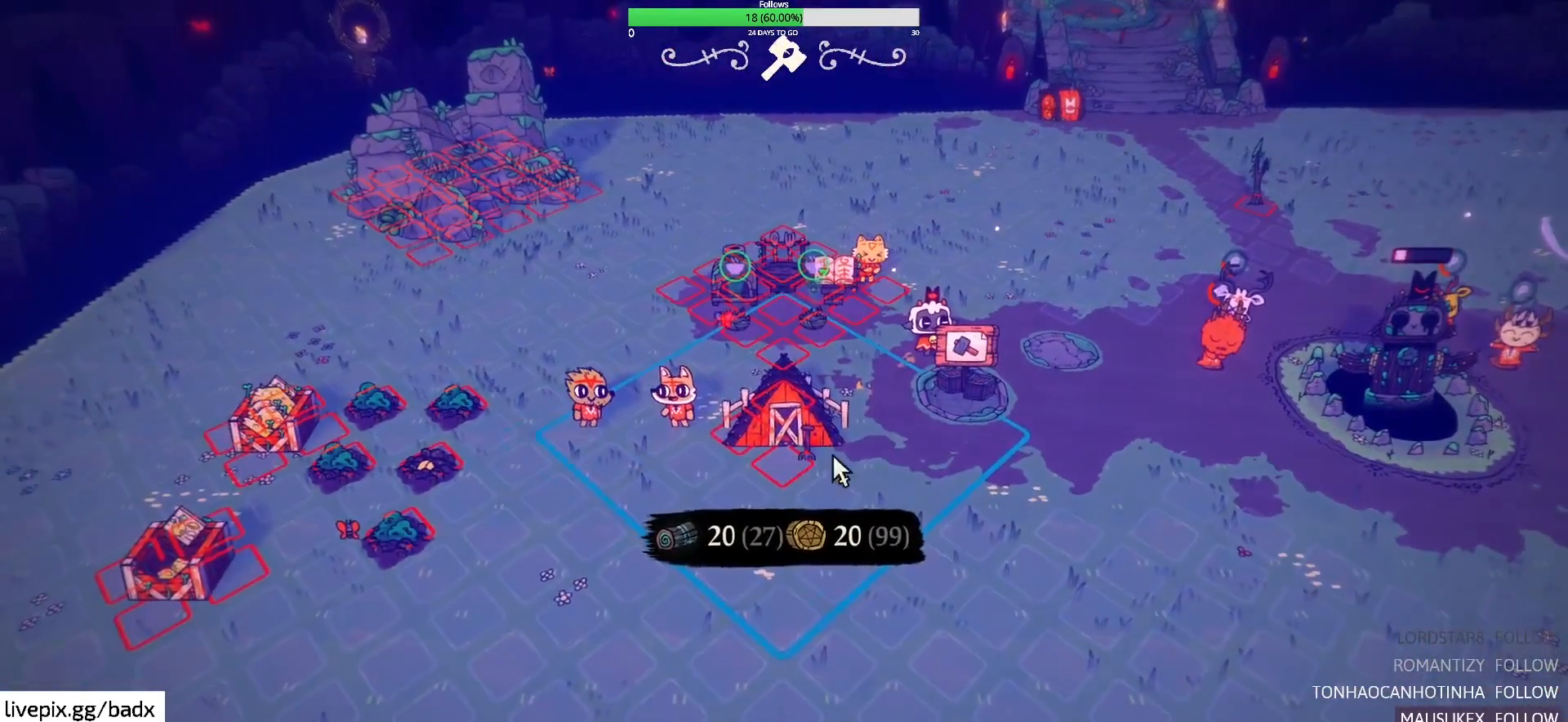
{"keys": ["w"], "mouse": [], "events": [[67, "a", "down"], [167, "a", "up"], [500, "w", "down"]]}
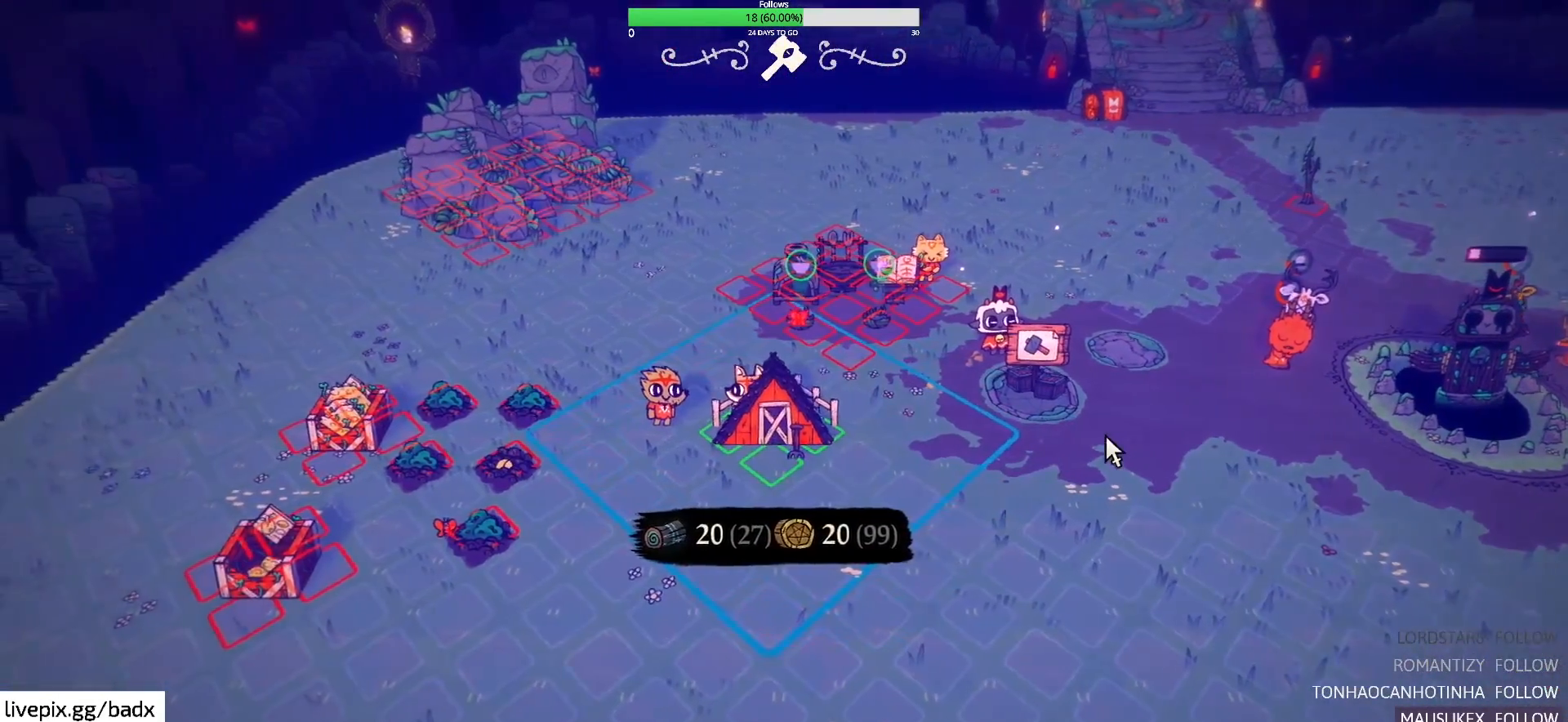
{"keys": [], "mouse": [], "events": [[83, "w", "up"], [417, "w", "down"], [500, "w", "up"]]}
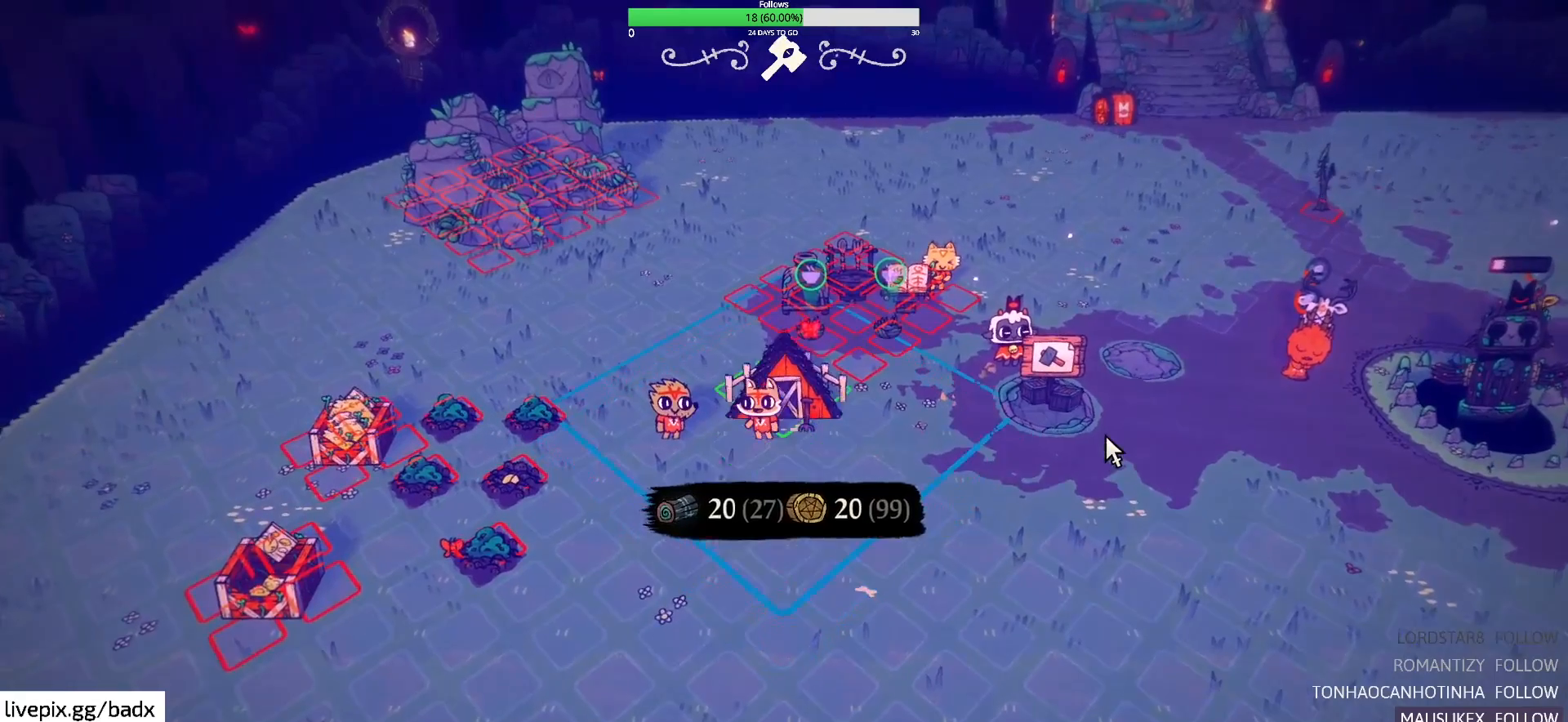
{"keys": [], "mouse": [], "events": [[200, "d", "down"], [333, "d", "up"]]}
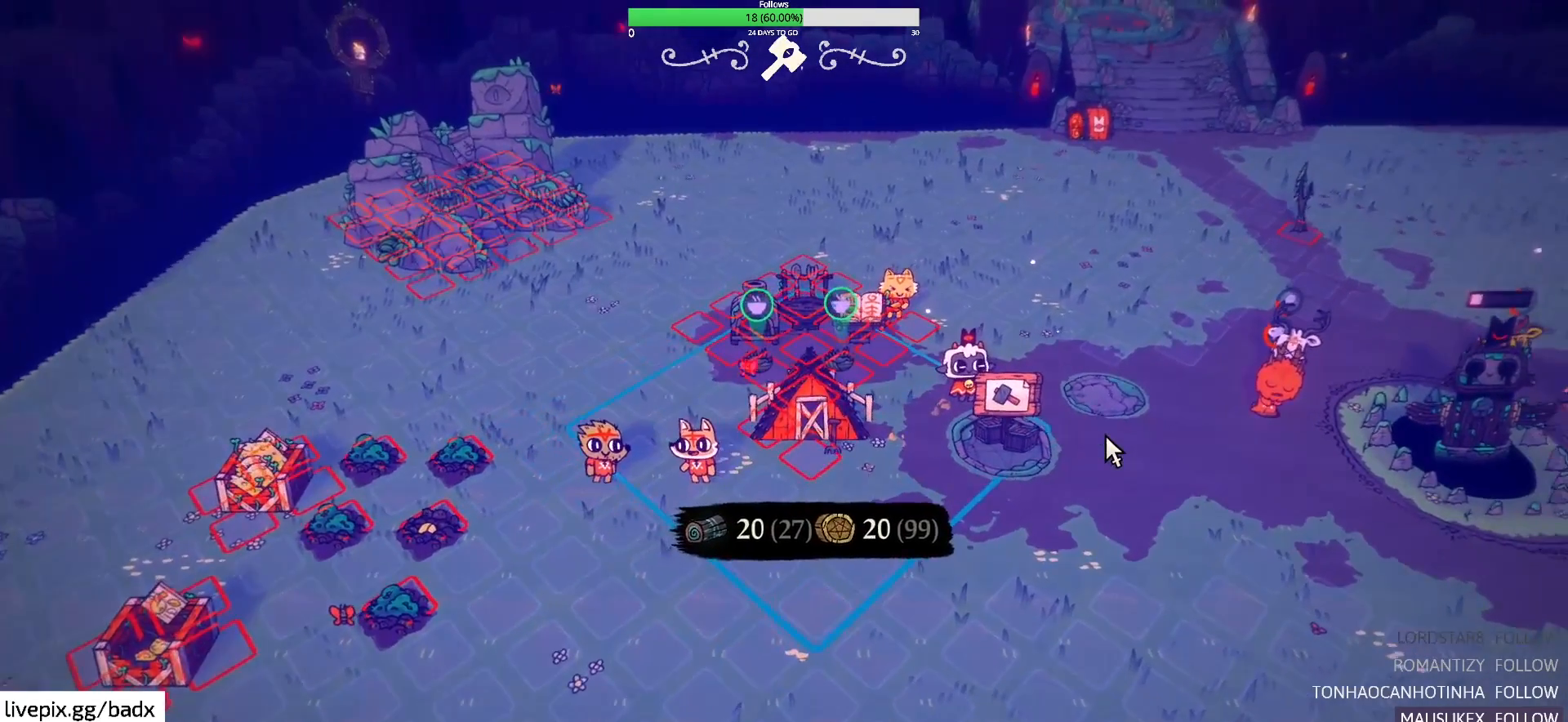
{"keys": ["a"], "mouse": [], "events": [[167, "s", "down"], [267, "s", "up"], [450, "a", "down"]]}
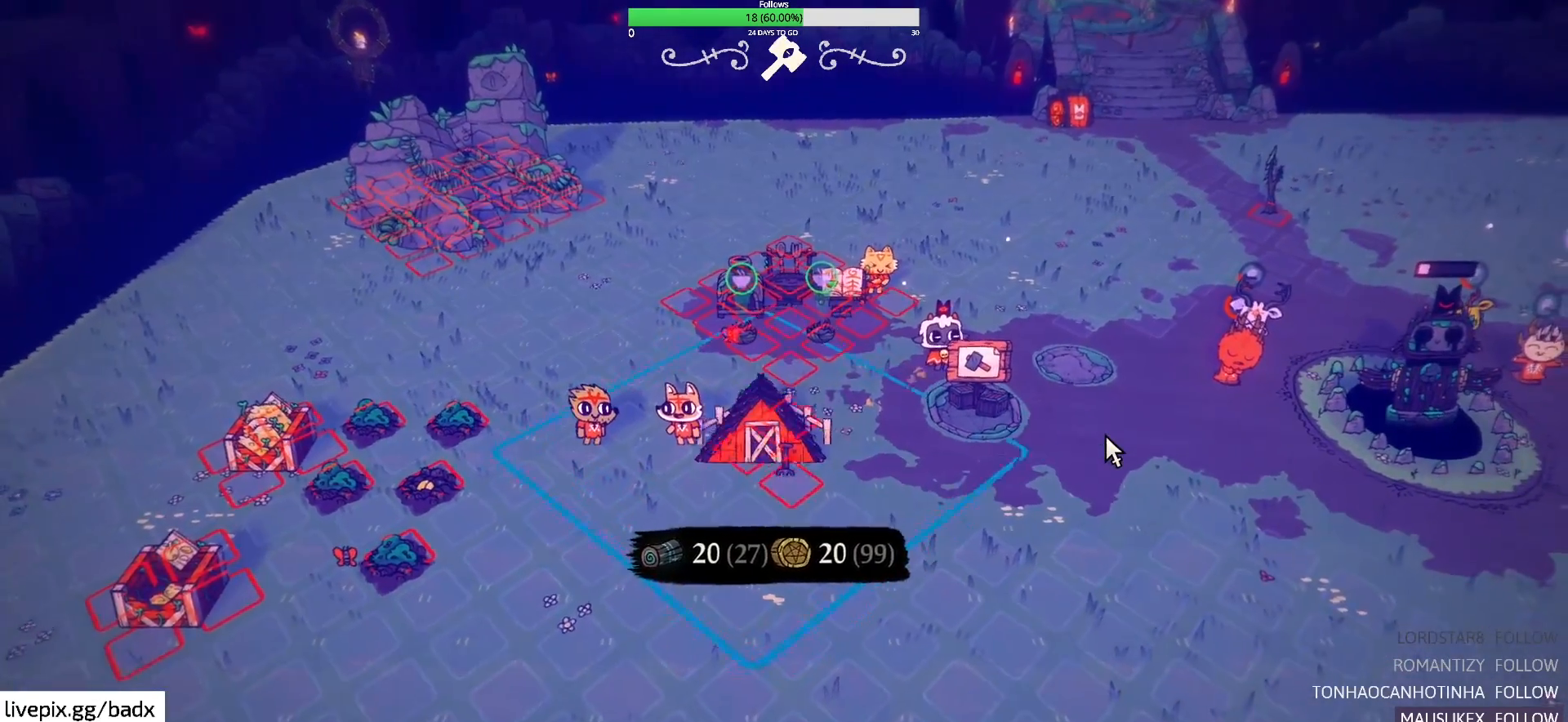
{"keys": [], "mouse": [], "events": [[33, "a", "up"], [317, "w", "down"], [417, "w", "up"]]}
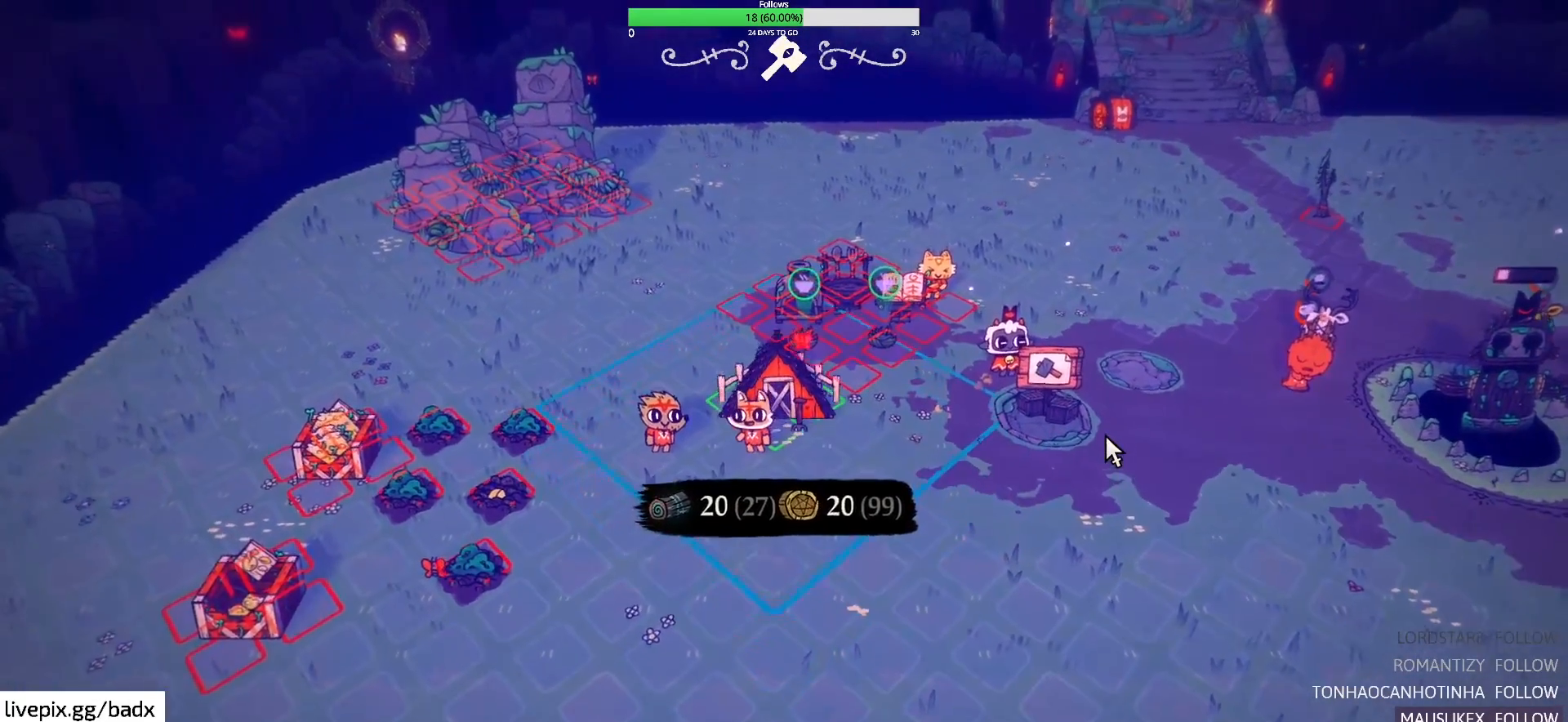
{"keys": [], "mouse": [], "events": []}
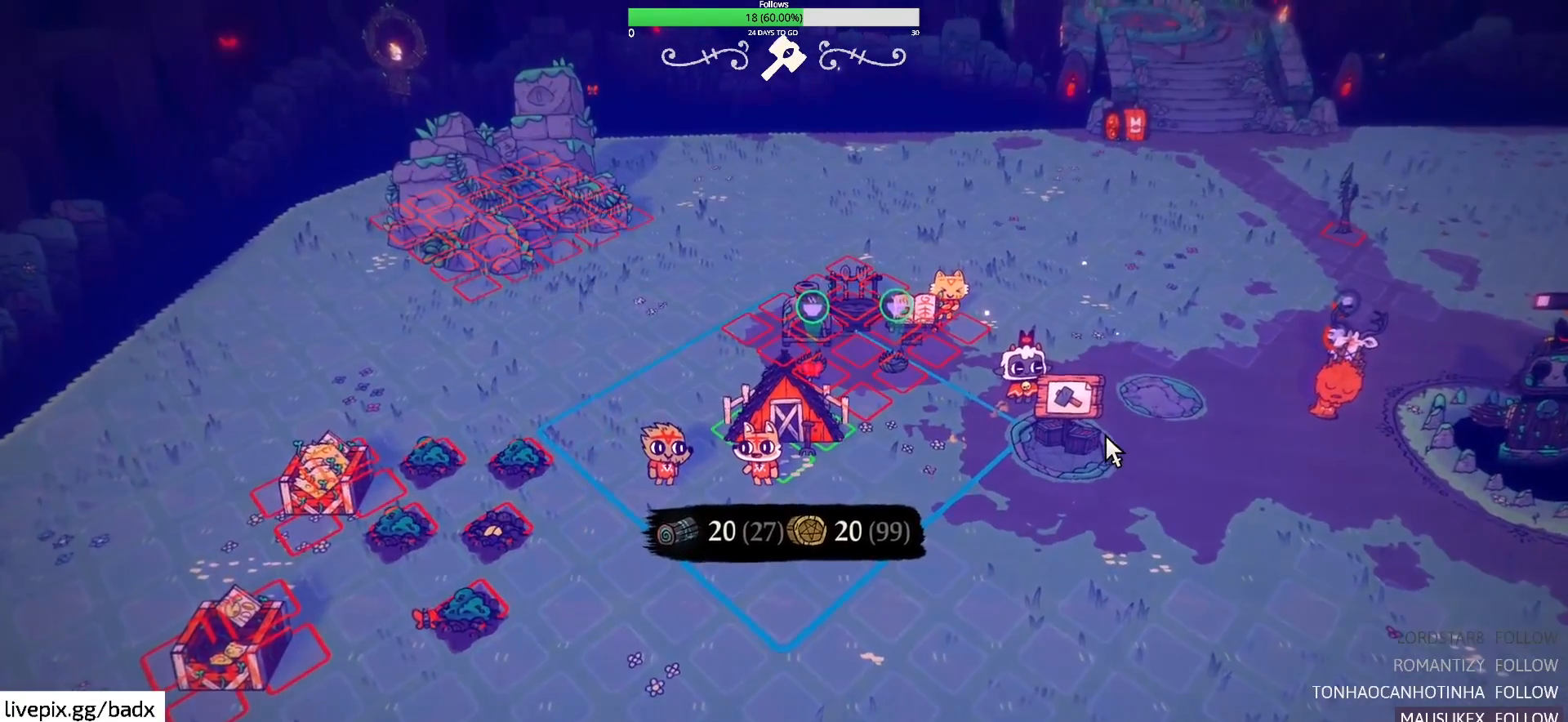
{"keys": [], "mouse": [], "events": []}
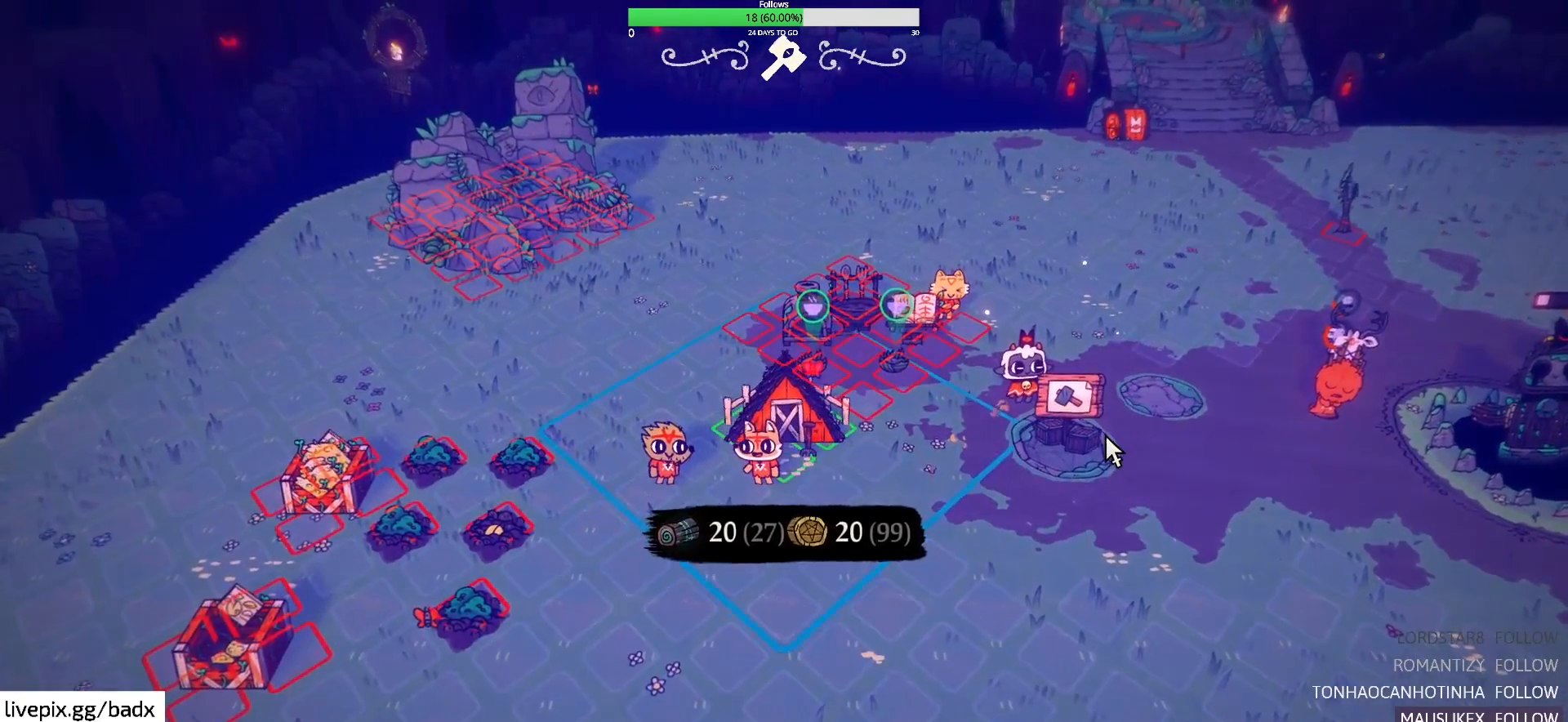
{"keys": [], "mouse": [], "events": [[133, "s", "down"], [233, "s", "up"], [467, "d", "down"], [500, "d", "up"]]}
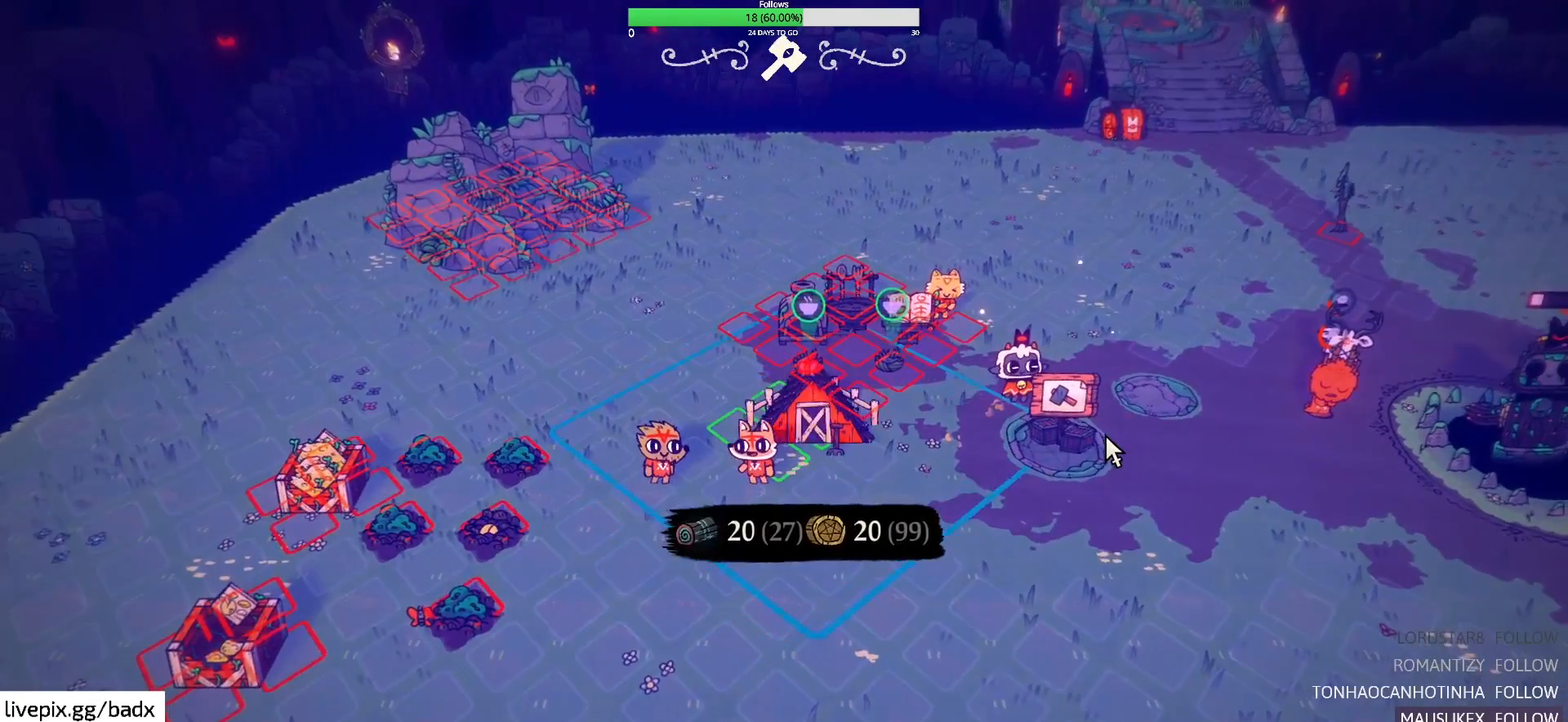
{"keys": [], "mouse": [], "events": [[300, "s", "down"], [383, "s", "up"]]}
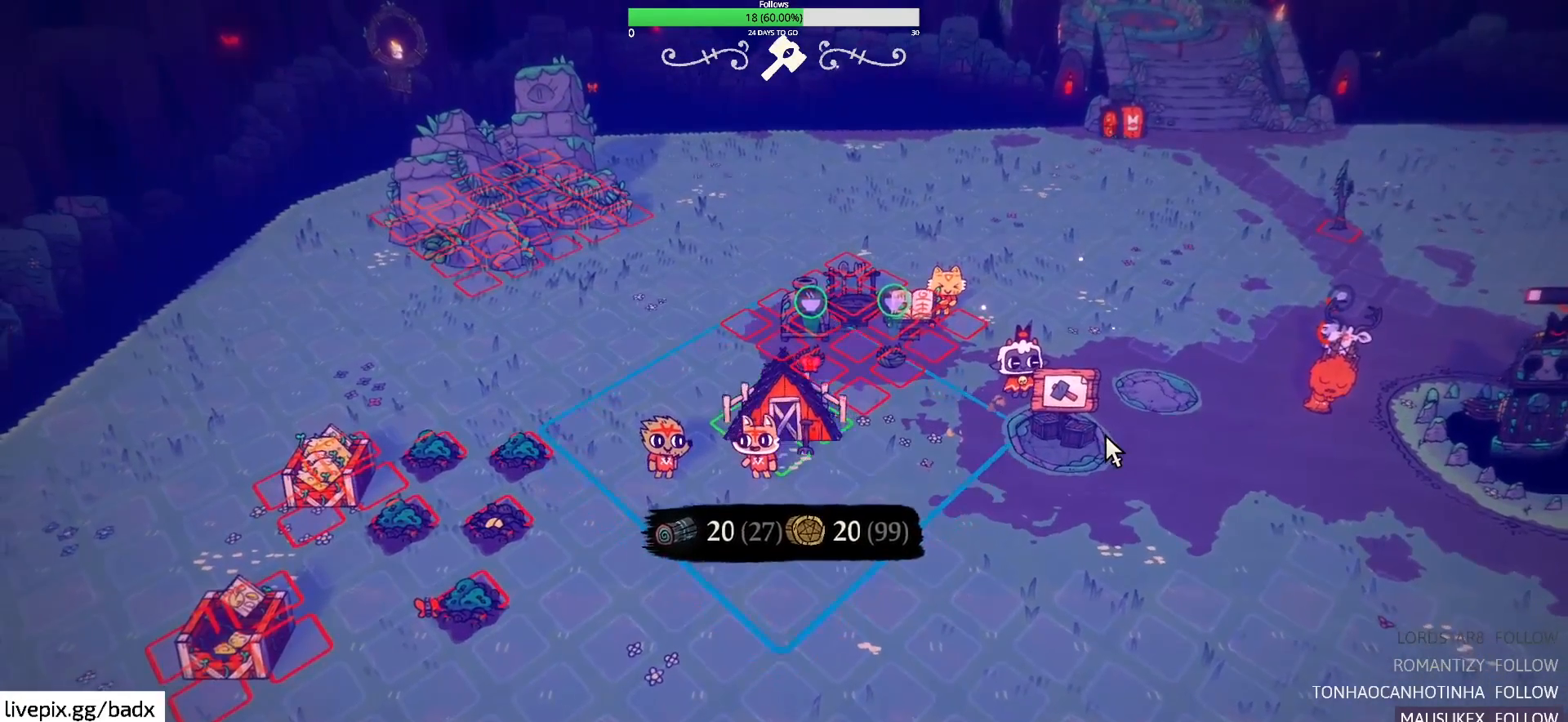
{"keys": [], "mouse": [], "events": [[167, "d", "down"], [217, "d", "up"]]}
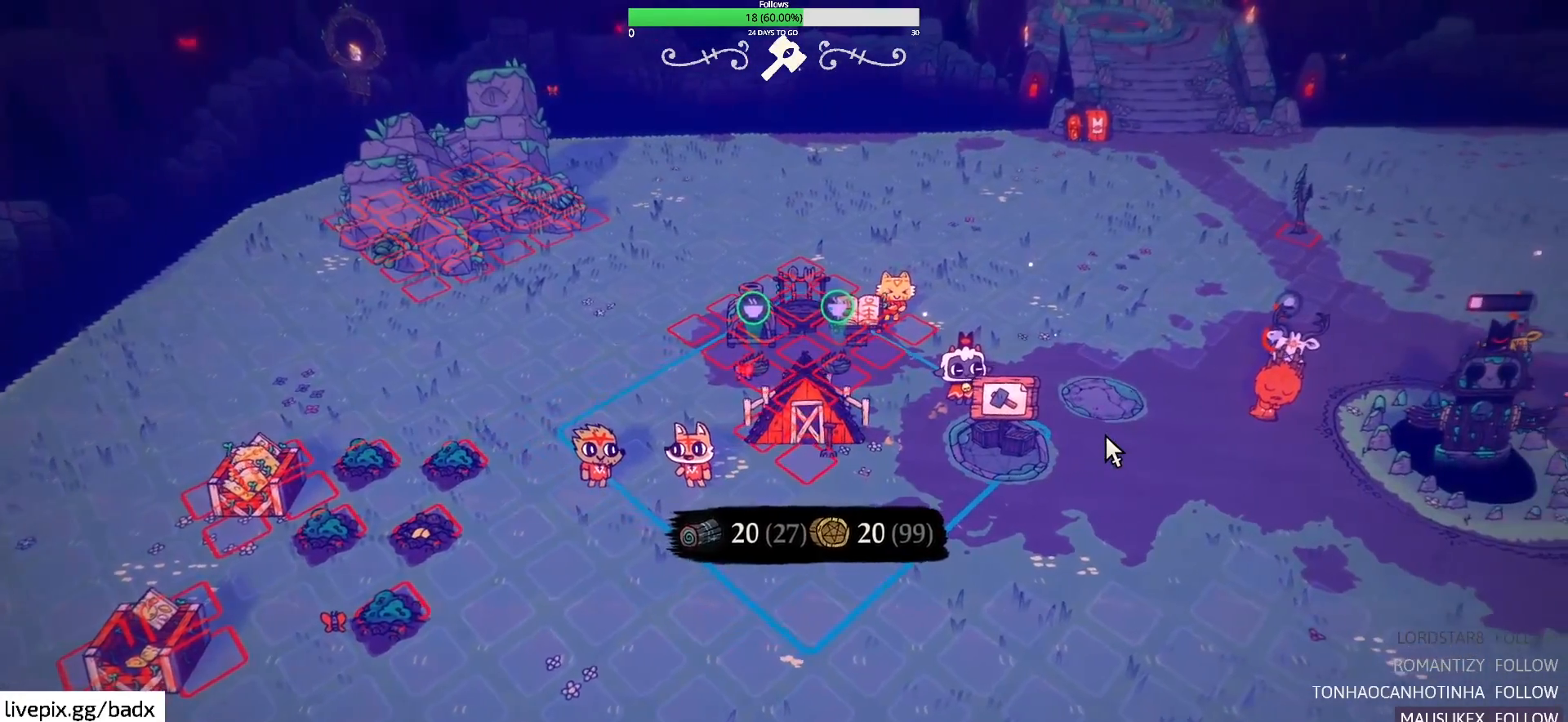
{"keys": [], "mouse": [], "events": [[133, "s", "down"], [183, "s", "up"]]}
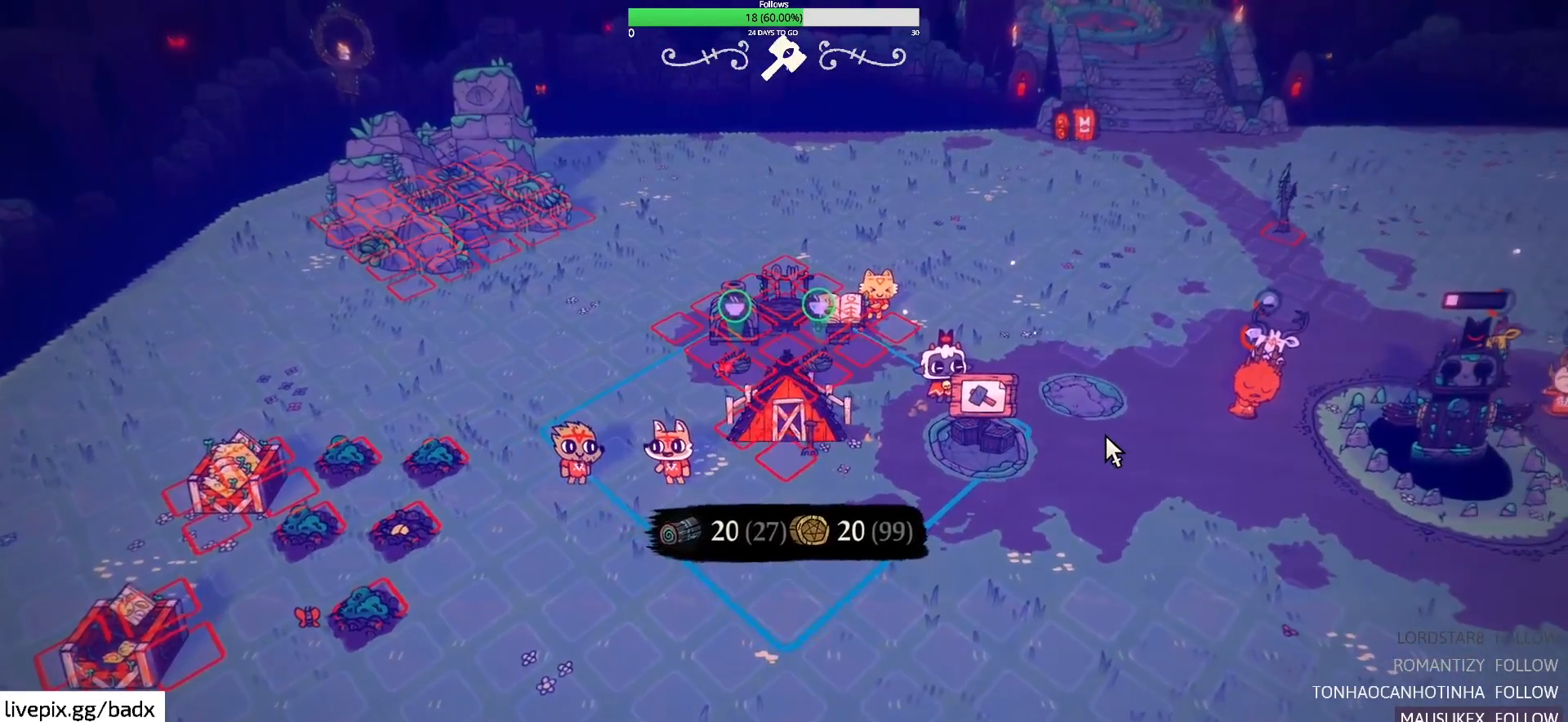
{"keys": ["s"], "mouse": [], "events": [[67, "s", "down"], [150, "s", "up"], [433, "s", "down"]]}
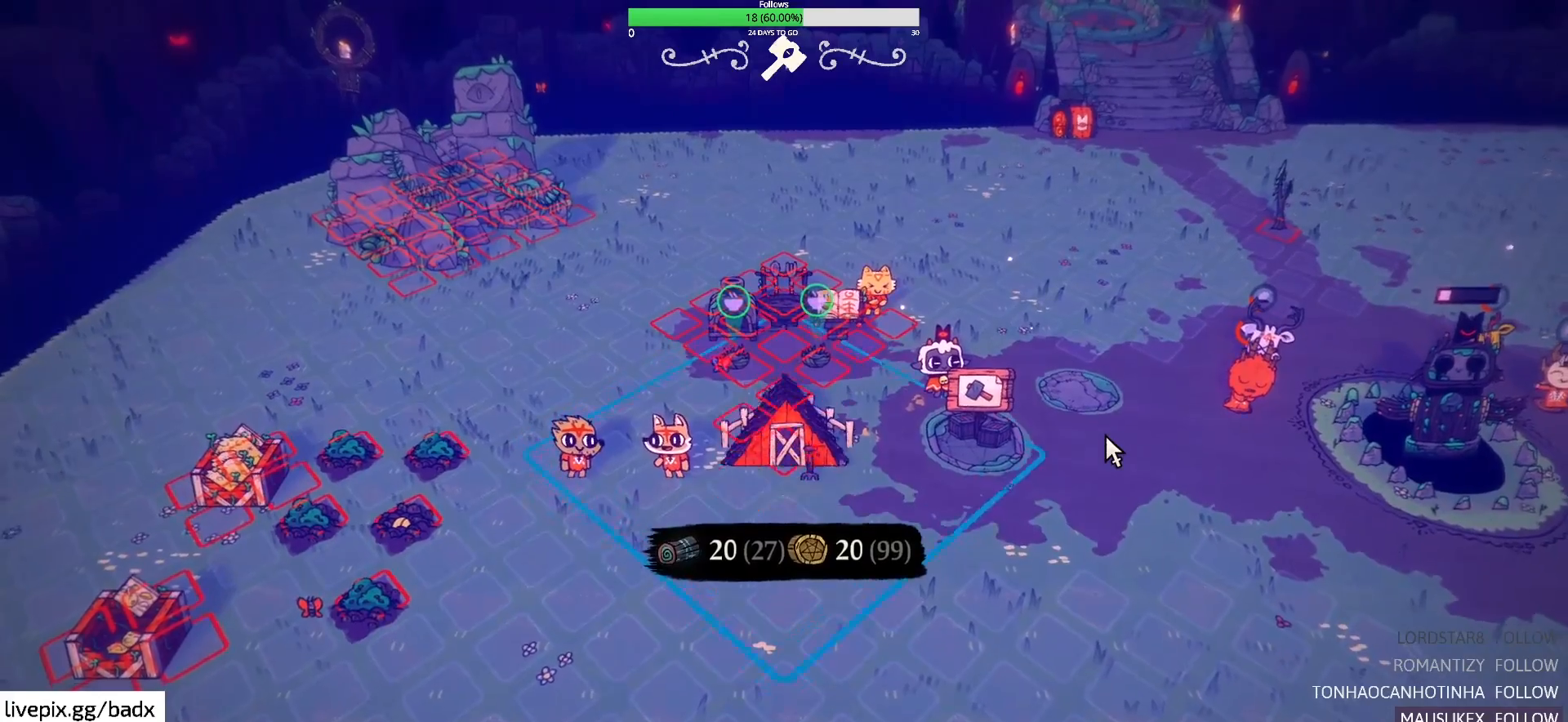
{"keys": [], "mouse": [], "events": [[17, "s", "up"]]}
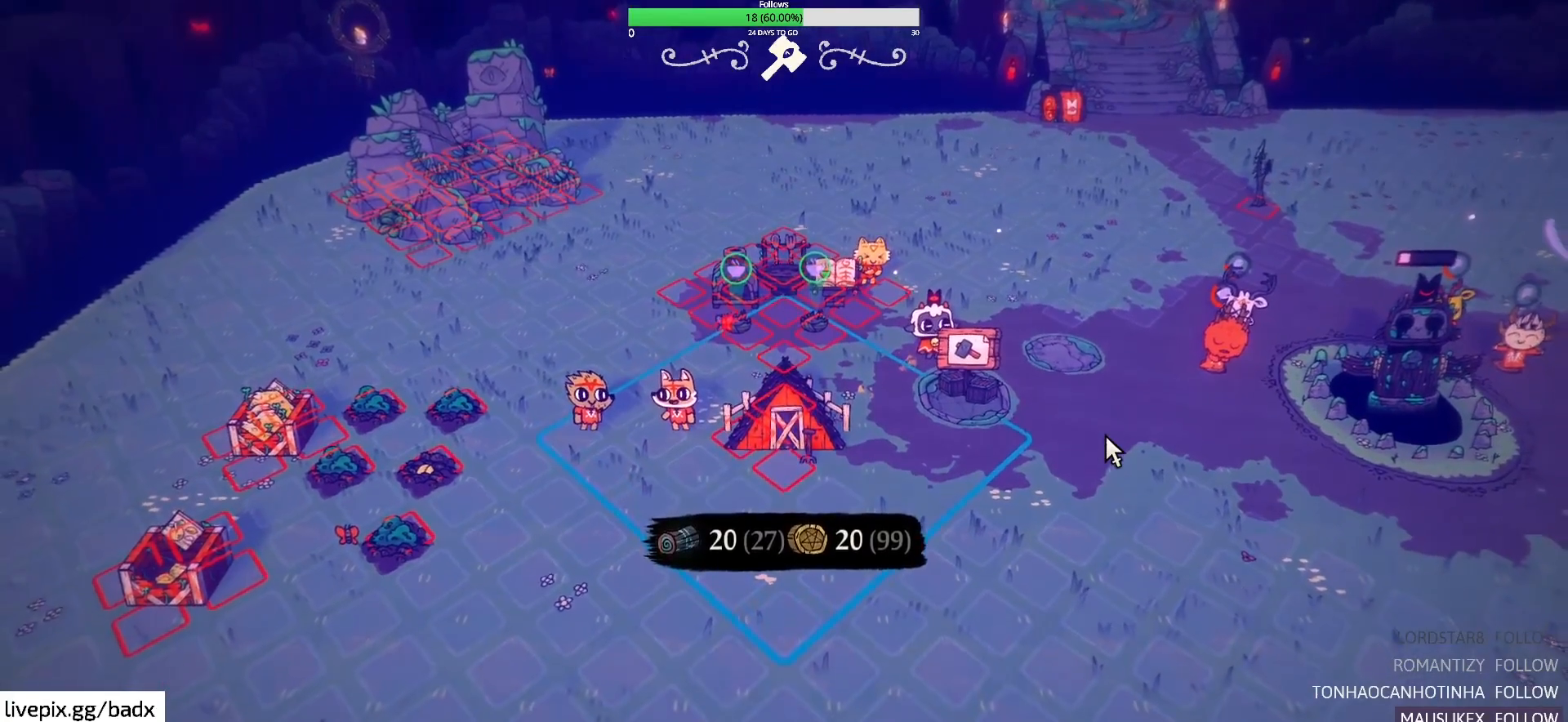
{"keys": [], "mouse": [], "events": [[100, "a", "down"], [183, "a", "up"]]}
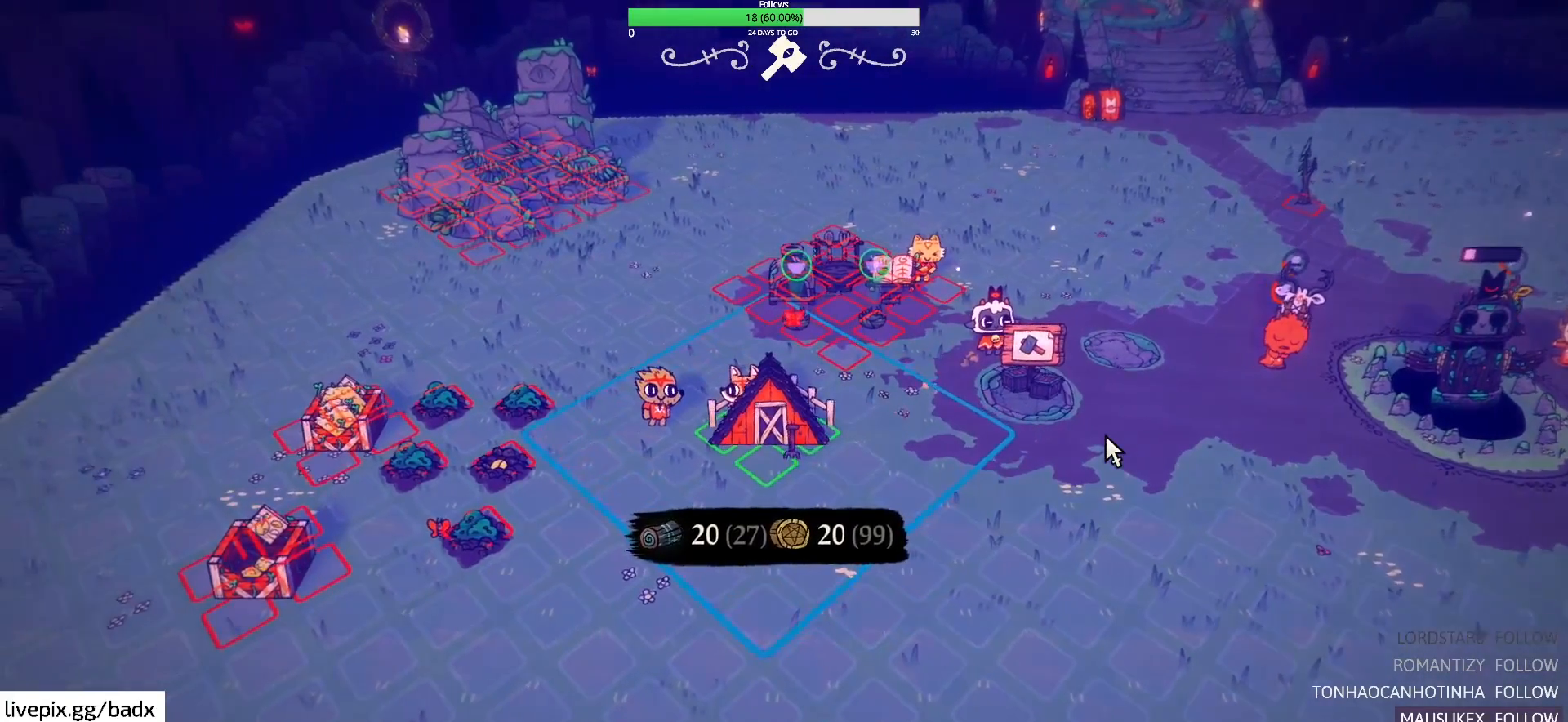
{"keys": [], "mouse": [], "events": [[17, "w", "down"], [117, "w", "up"], [433, "w", "down"], [483, "w", "up"]]}
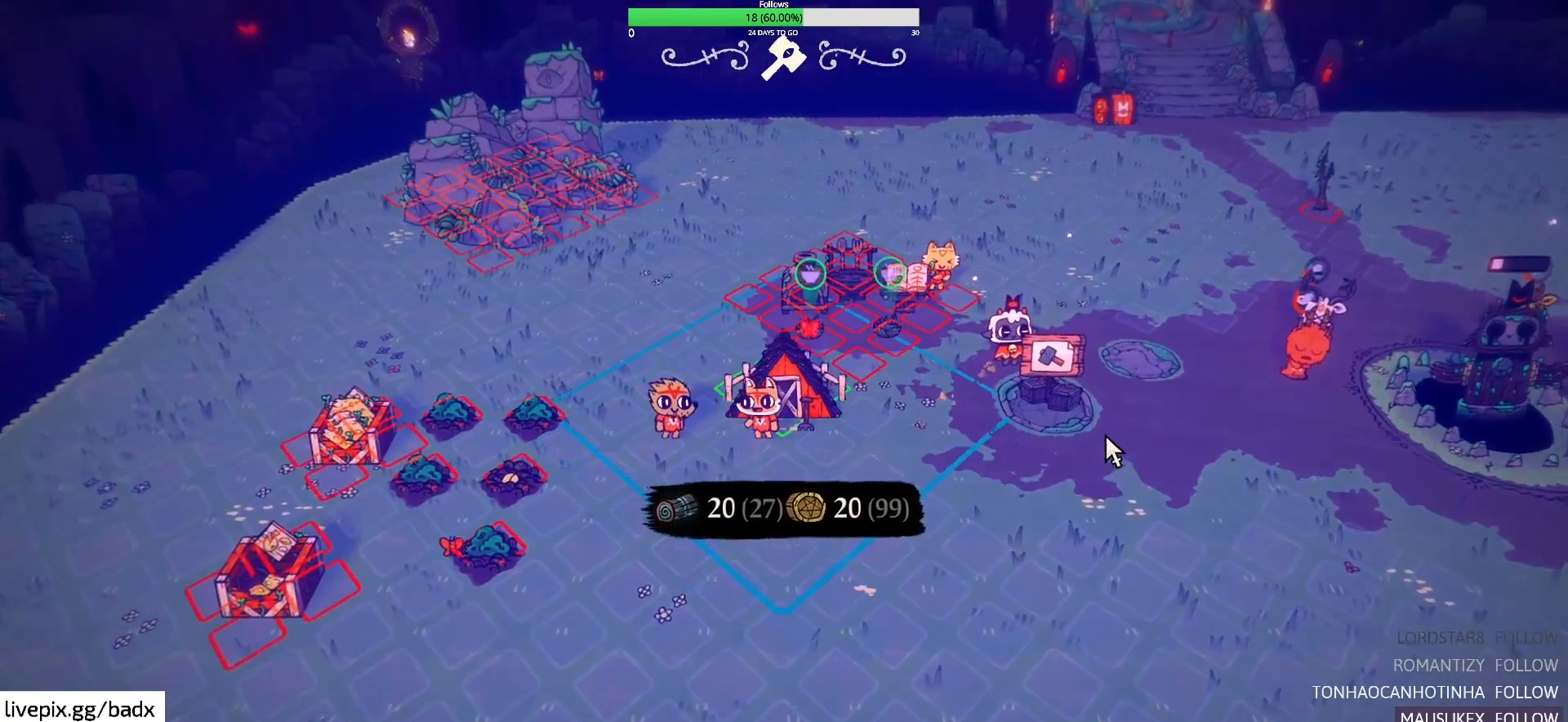
{"keys": [], "mouse": [], "events": [[400, "a", "down"], [483, "a", "up"]]}
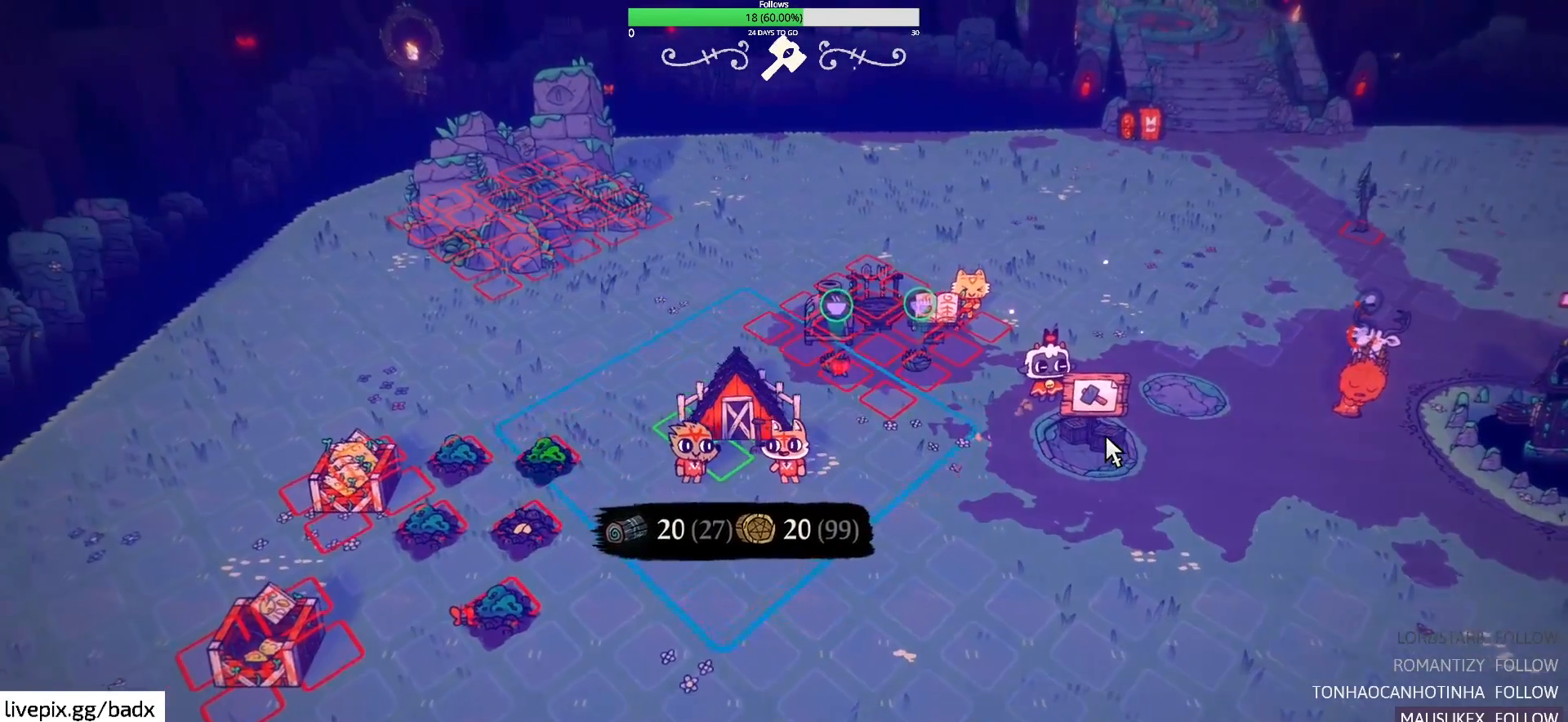
{"keys": [], "mouse": [], "events": [[183, "s", "down"], [283, "s", "up"]]}
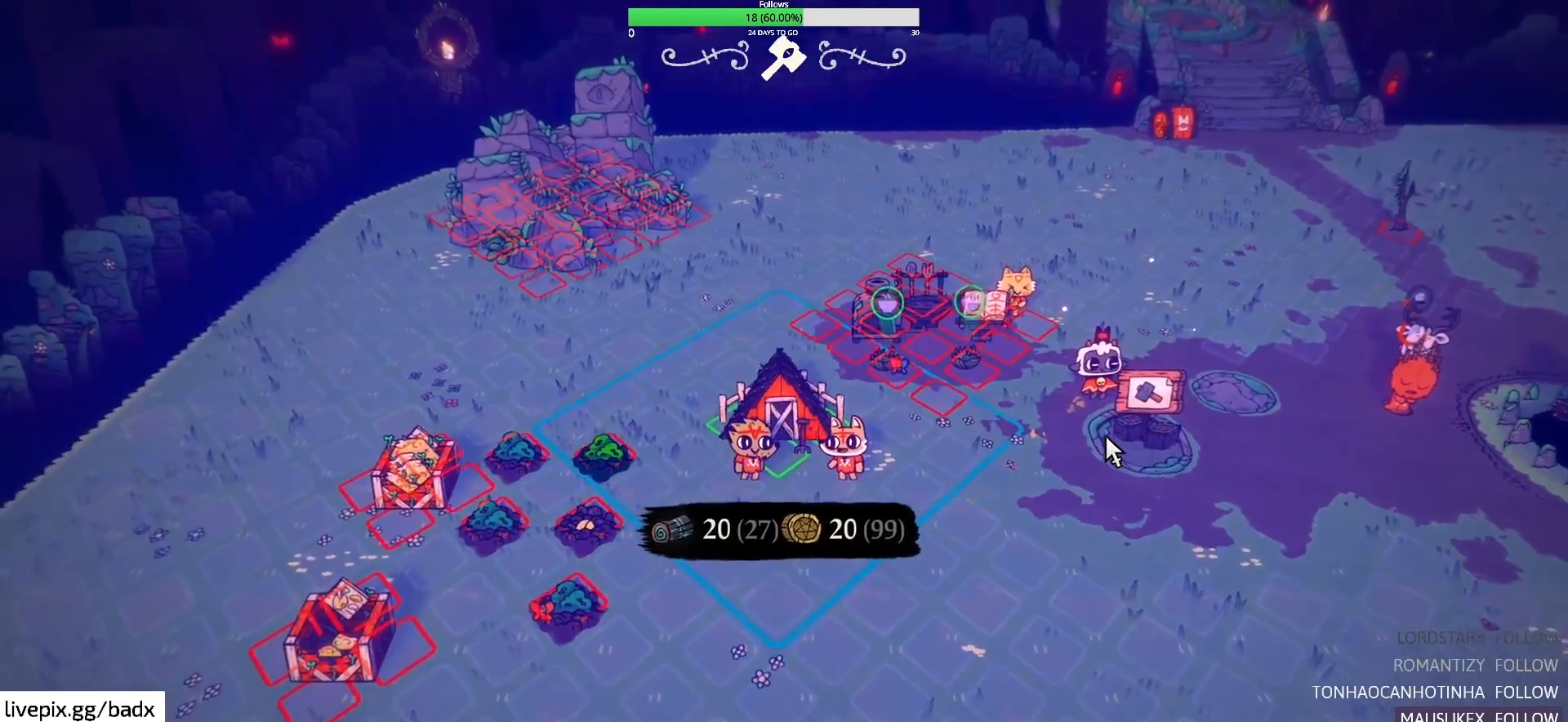
{"keys": [], "mouse": [], "events": [[150, "s", "down"], [250, "s", "up"]]}
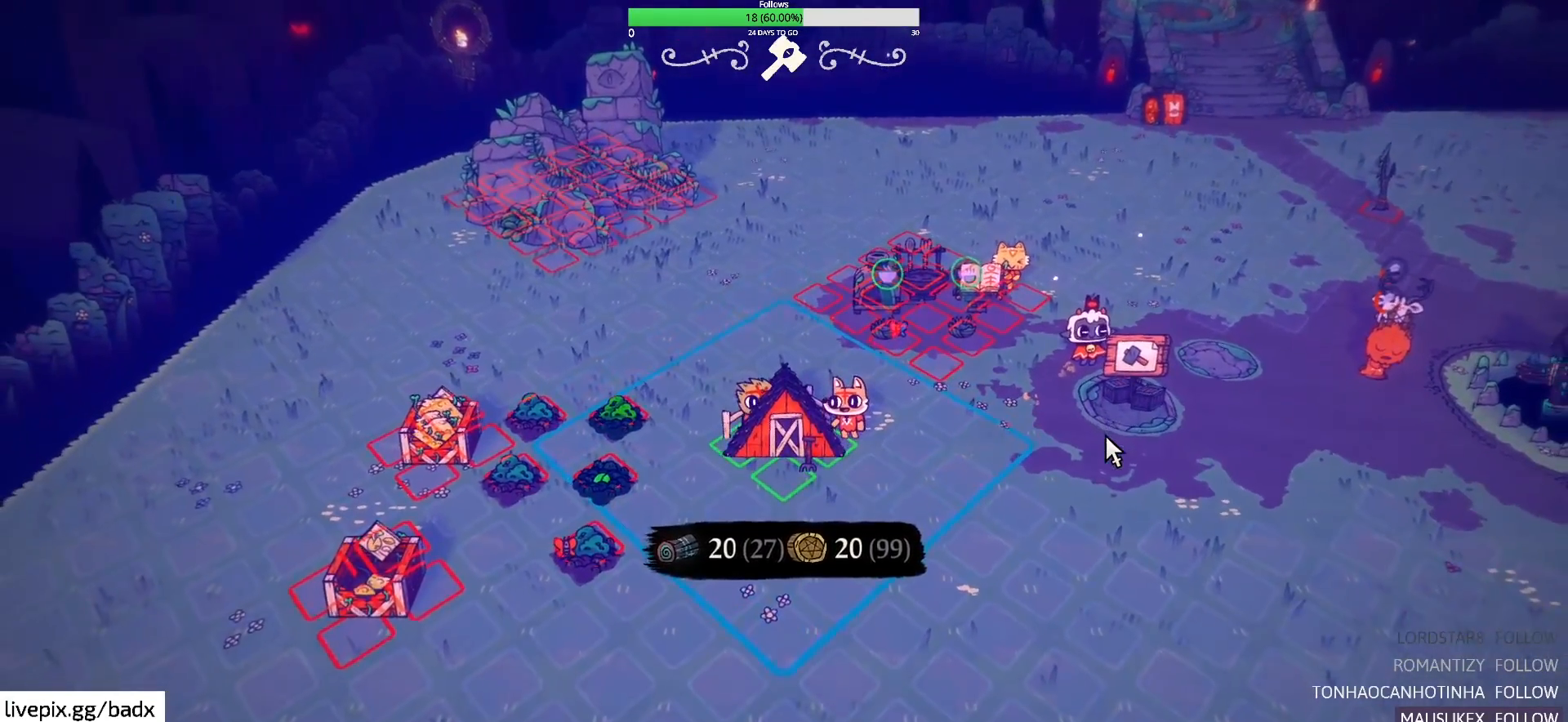
{"keys": [], "mouse": [], "events": []}
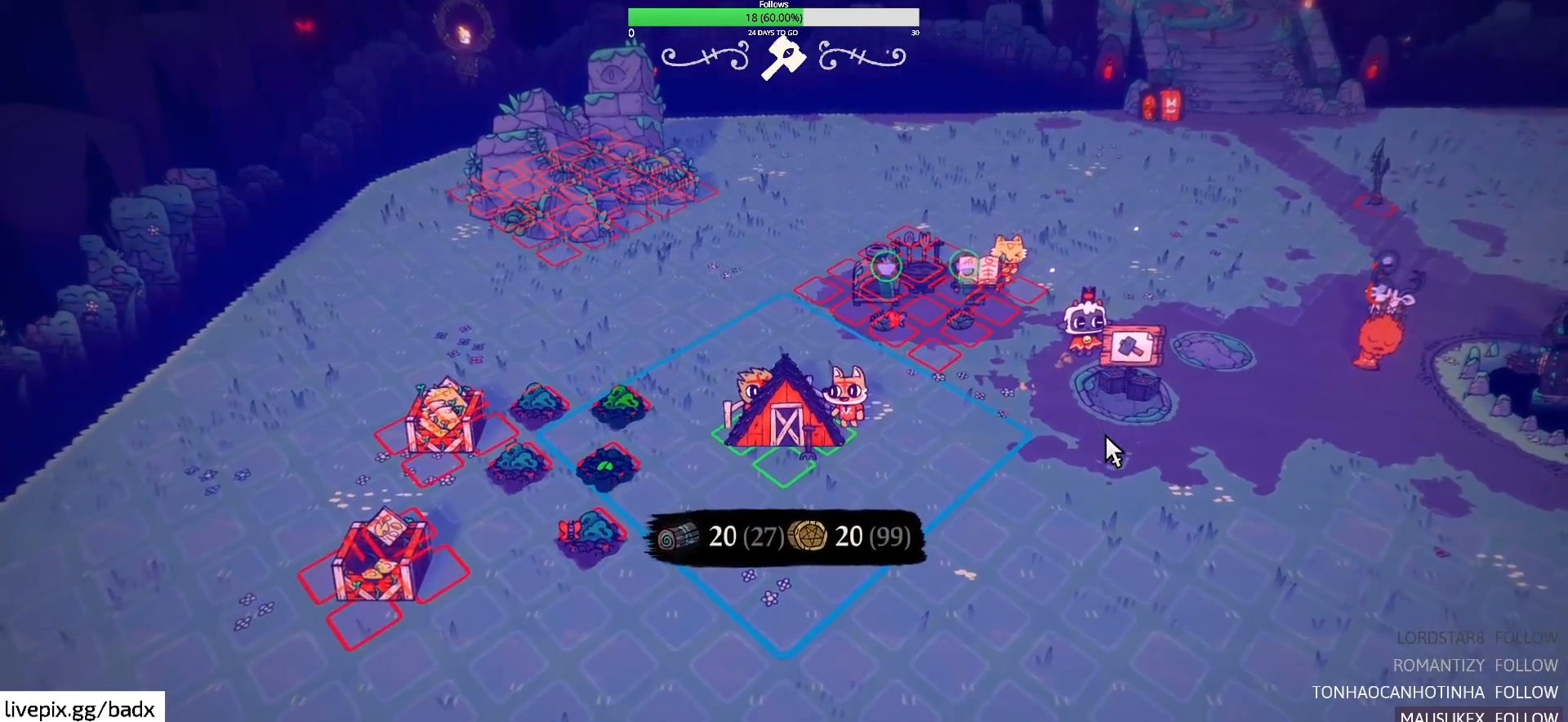
{"keys": [], "mouse": [], "events": [[283, "w", "down"], [333, "w", "up"]]}
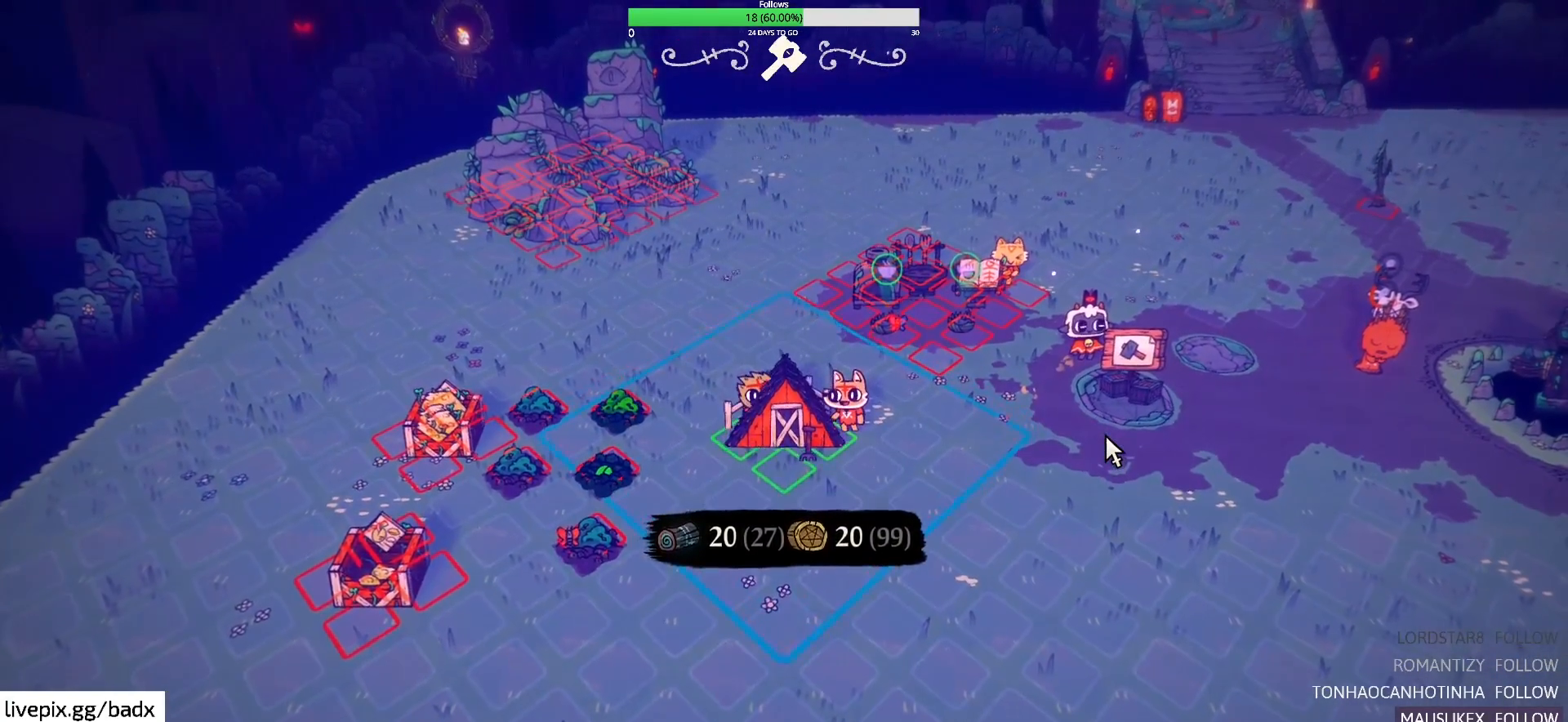
{"keys": [], "mouse": [], "events": [[200, "w", "down"], [300, "w", "up"]]}
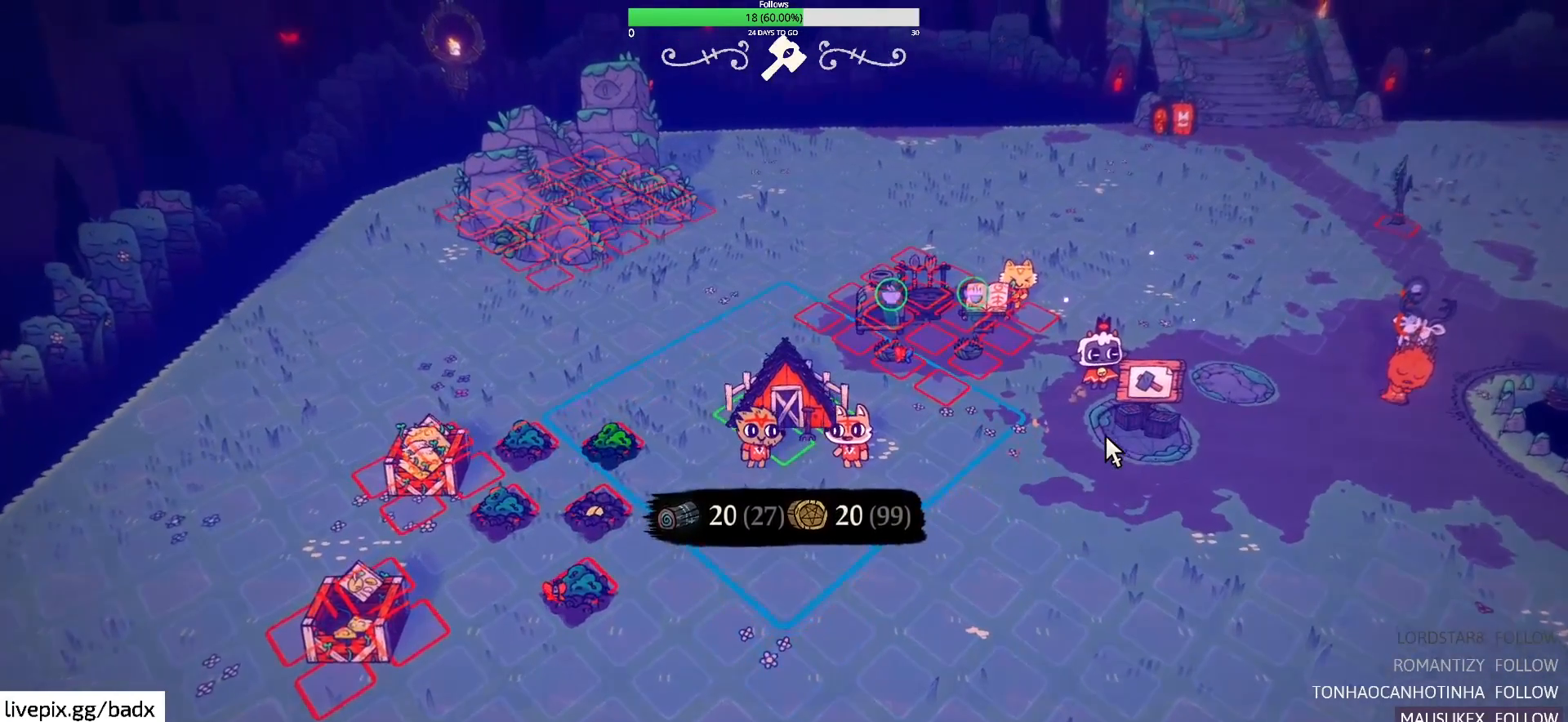
{"keys": [], "mouse": [], "events": [[217, "d", "down"], [300, "d", "up"], [450, "s", "down"], [500, "s", "up"]]}
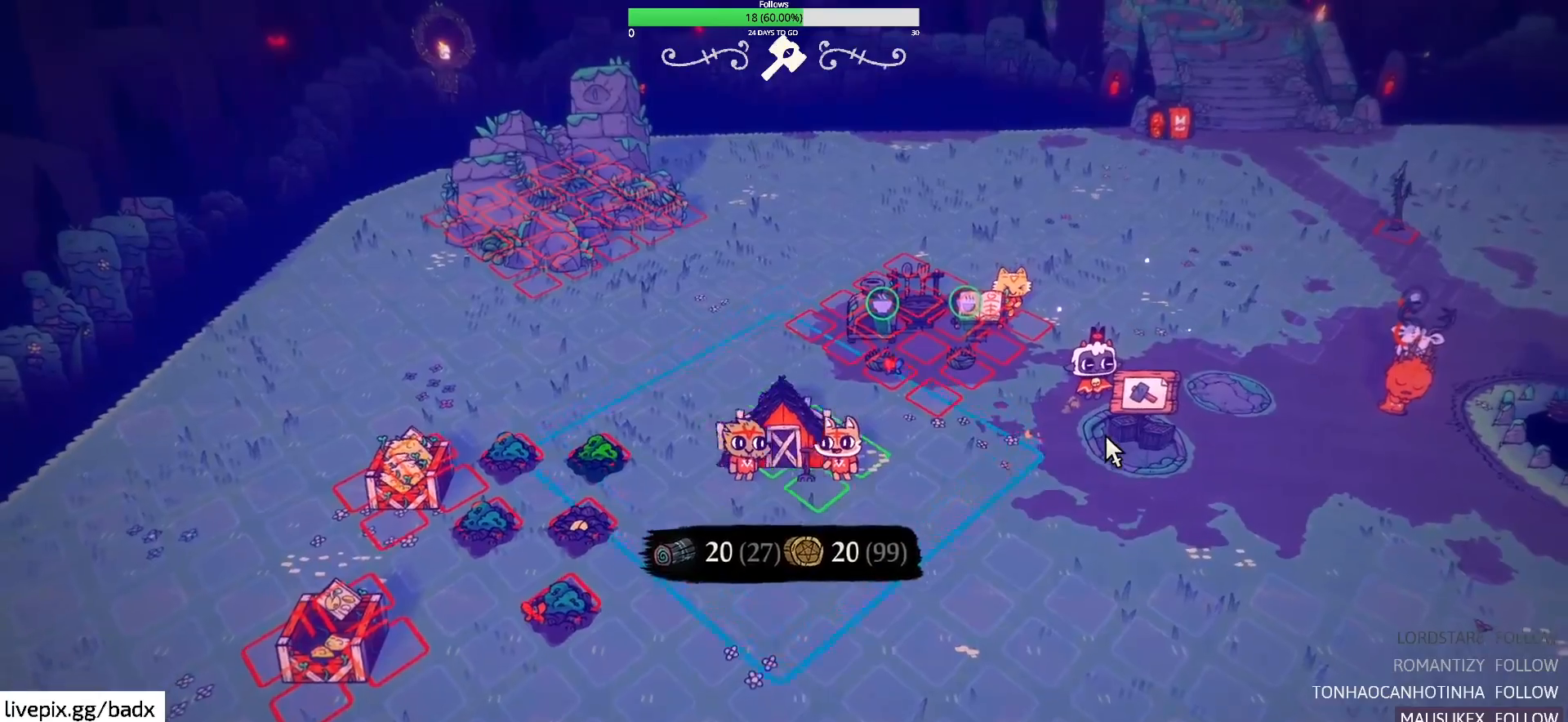
{"keys": [], "mouse": [], "events": []}
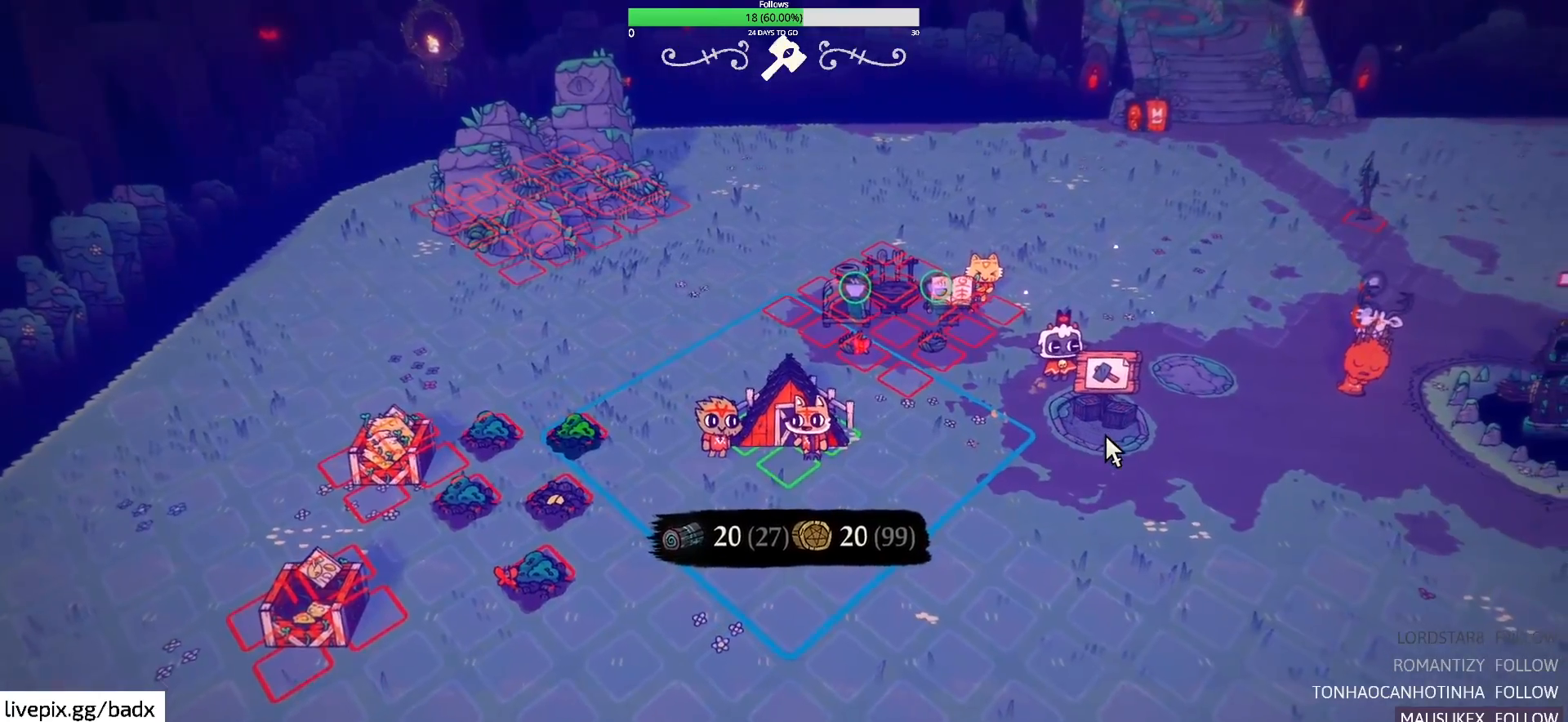
{"keys": [], "mouse": [], "events": [[200, "d", "down"], [233, "d", "up"]]}